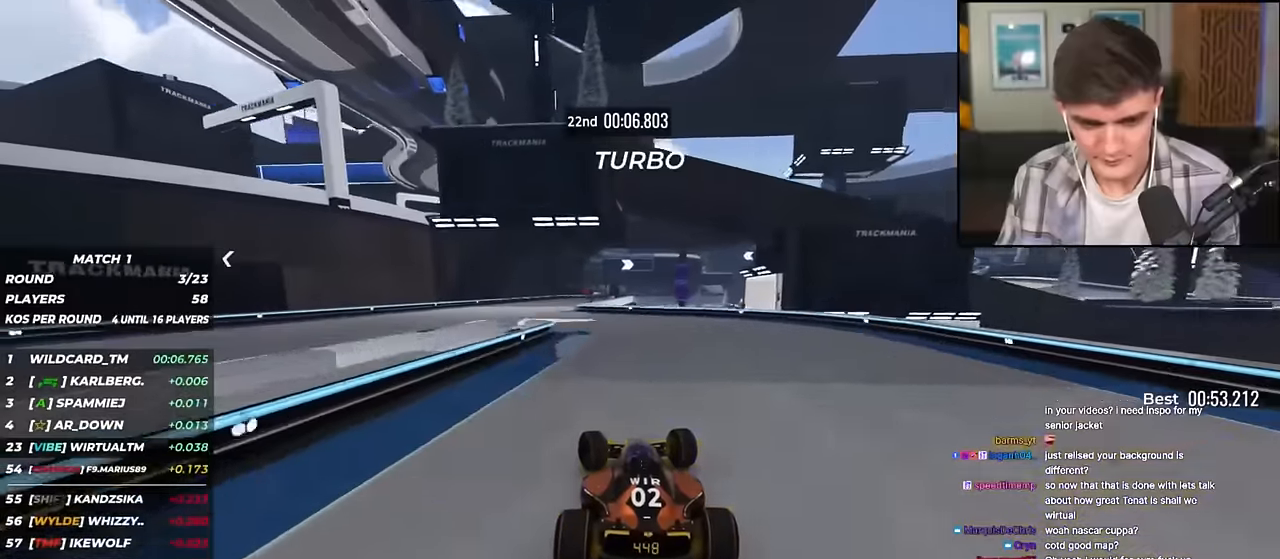
Gameplay with keyboard; each line is a JSON object with the keys held at the frame after it. "events" lists presses ("down") and releases ("up") of "brake", "down", "left", "right" and "up" between this image and that frame as [ms after this image, input, new state], when the widget could be followed in between. No other keys are recorded. Mouse input is not recorded. Key names are as the overlay labels them; some are game actions (e.g. jump) rather than physical keys.
{"keys": ["right", "up"], "events": [[250, "left", "up"], [350, "right", "down"]]}
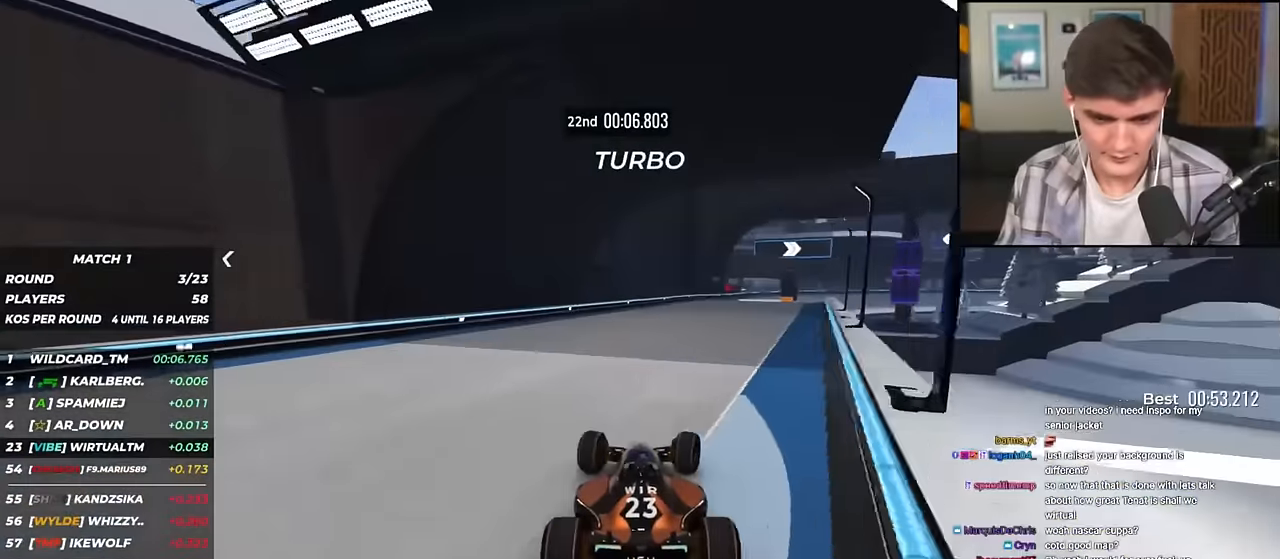
{"keys": ["right"], "events": [[34, "right", "up"], [134, "right", "down"], [417, "right", "up"], [451, "up", "up"], [501, "right", "down"]]}
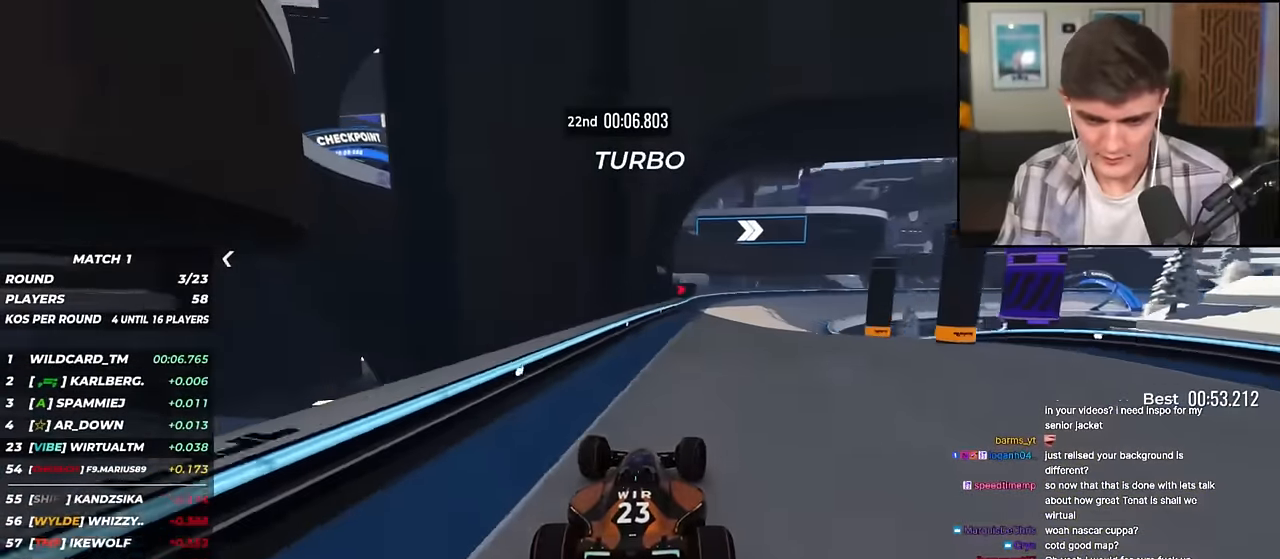
{"keys": ["right", "up"], "events": [[100, "right", "up"], [183, "right", "down"], [183, "up", "down"]]}
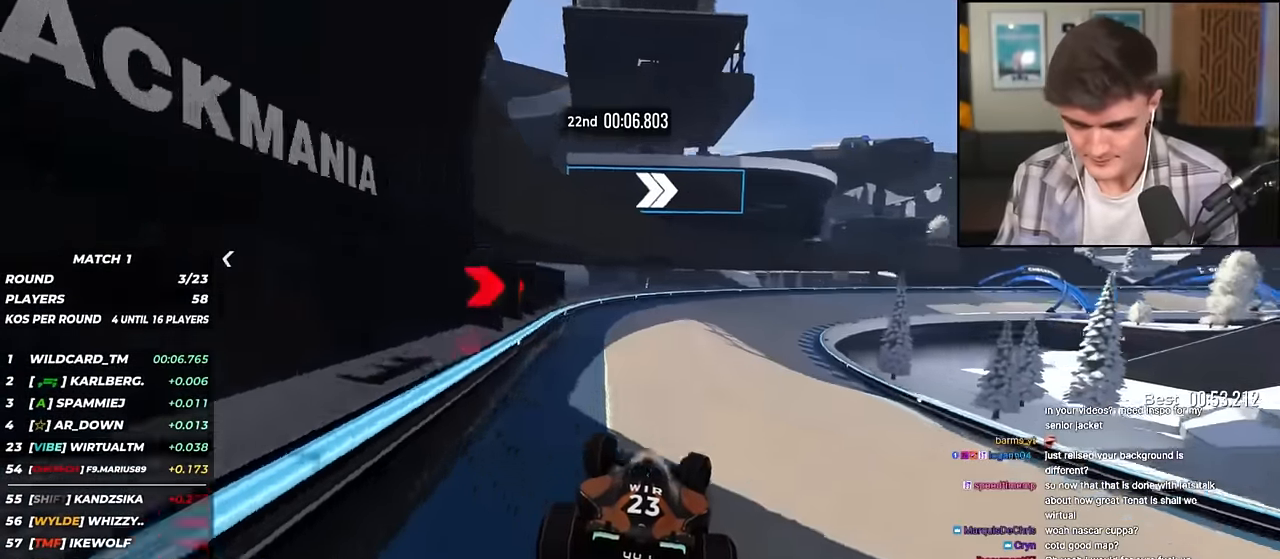
{"keys": ["right", "up"], "events": []}
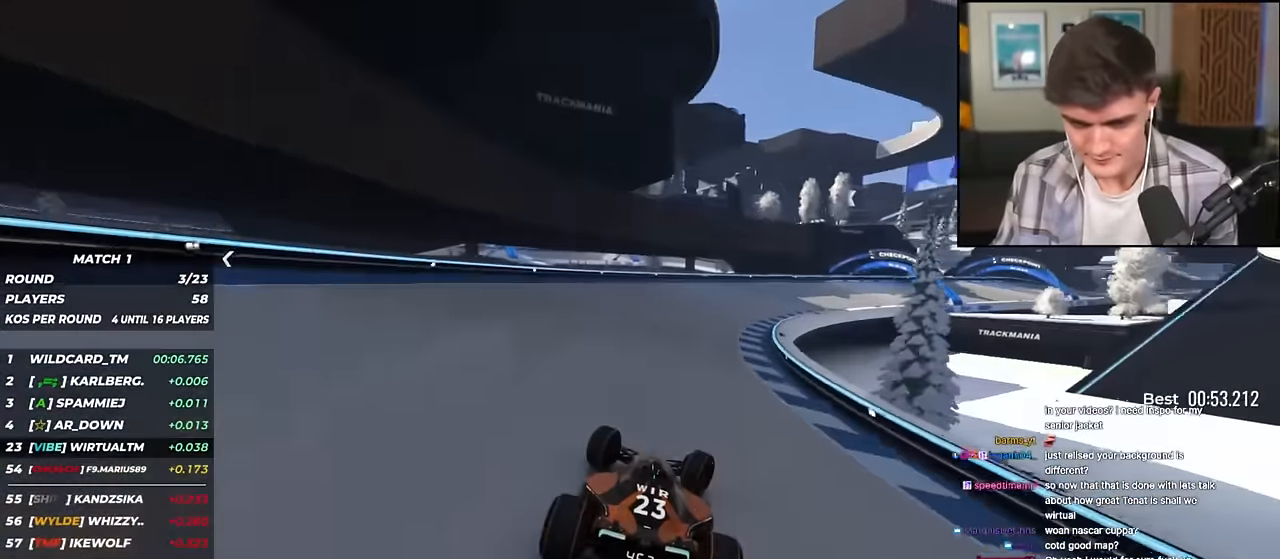
{"keys": ["right", "up"], "events": [[133, "up", "up"], [217, "up", "down"]]}
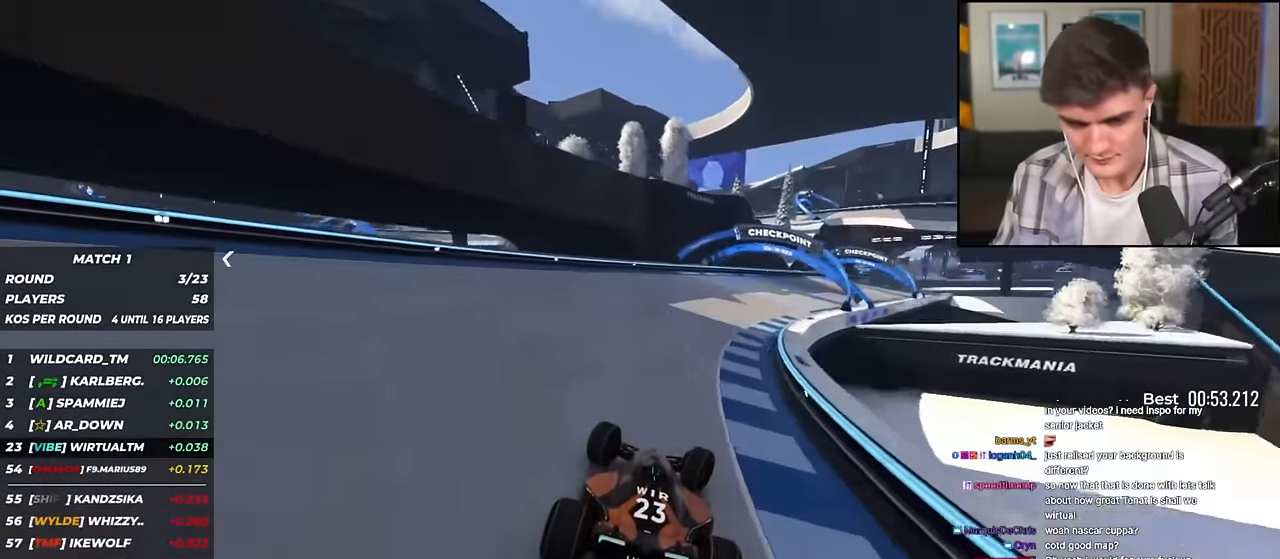
{"keys": ["right", "up"], "events": []}
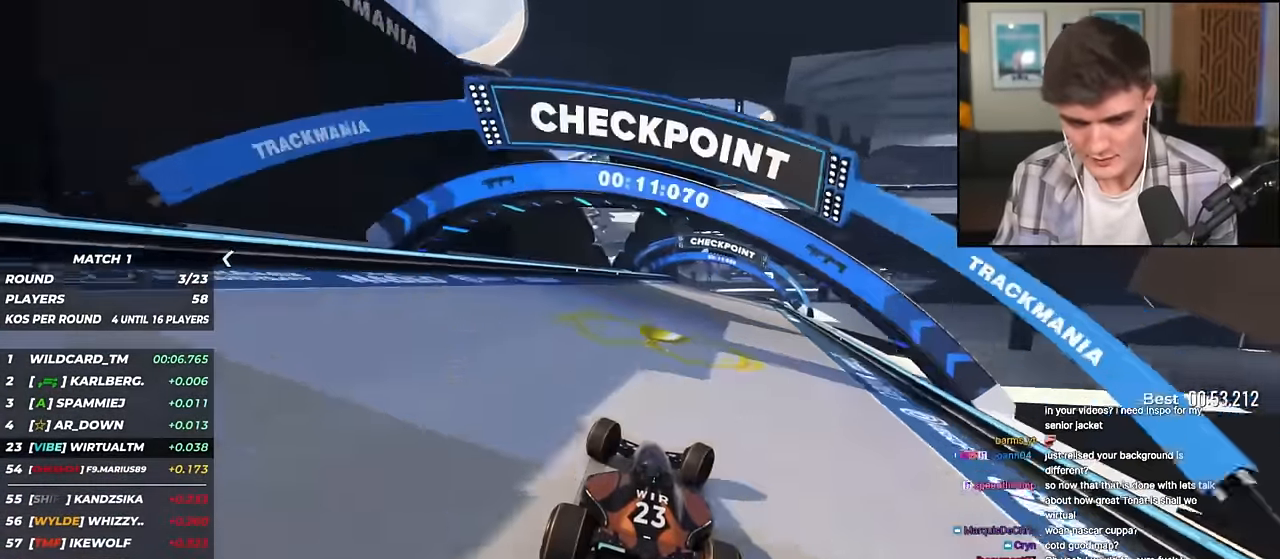
{"keys": ["up"], "events": [[200, "right", "up"]]}
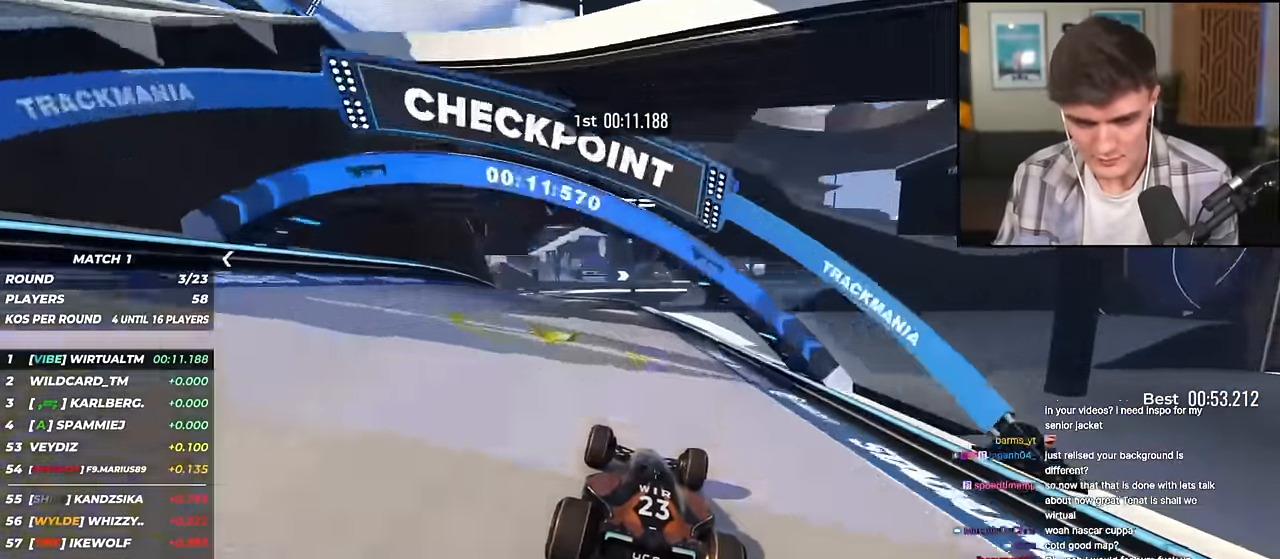
{"keys": ["left", "up"], "events": [[134, "left", "down"]]}
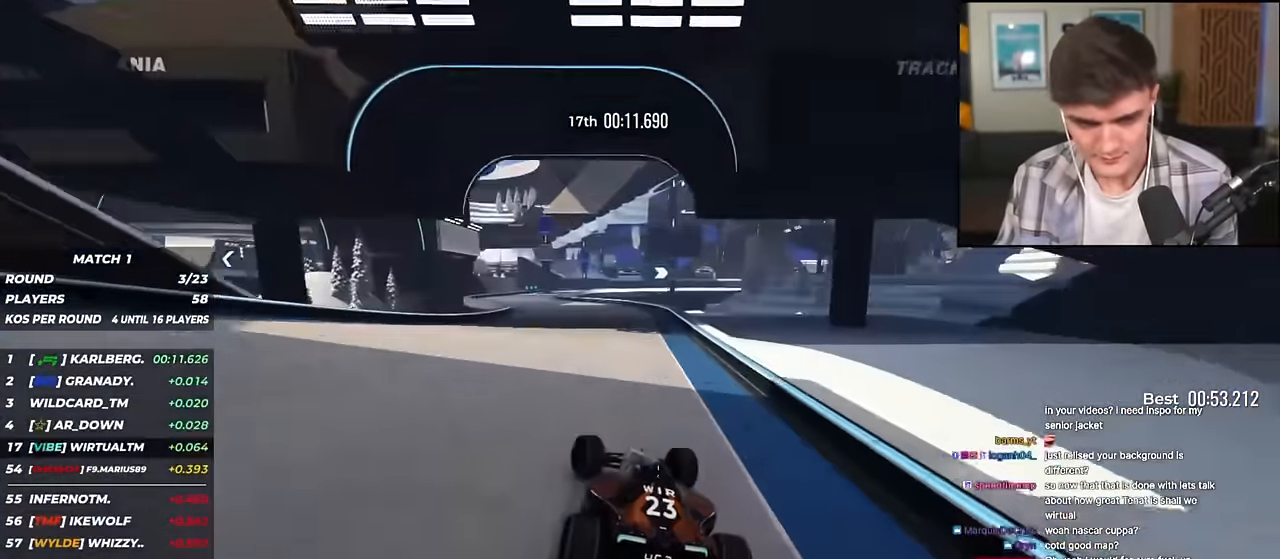
{"keys": ["up"], "events": [[100, "left", "up"], [284, "left", "down"], [468, "left", "up"]]}
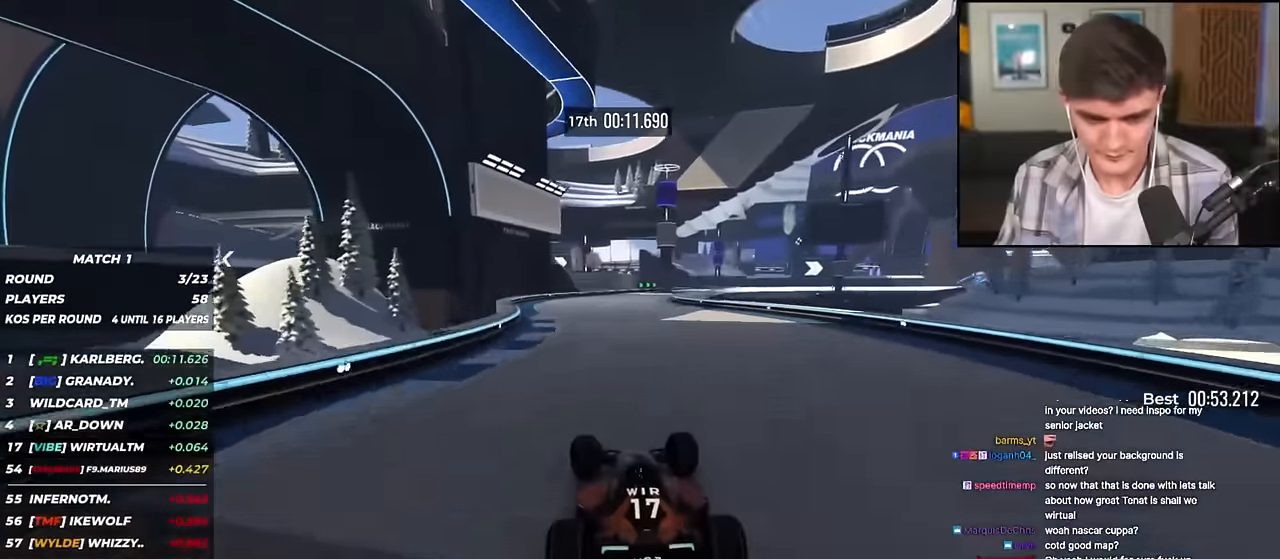
{"keys": ["right", "up"], "events": [[200, "right", "down"], [300, "right", "up"], [484, "right", "down"]]}
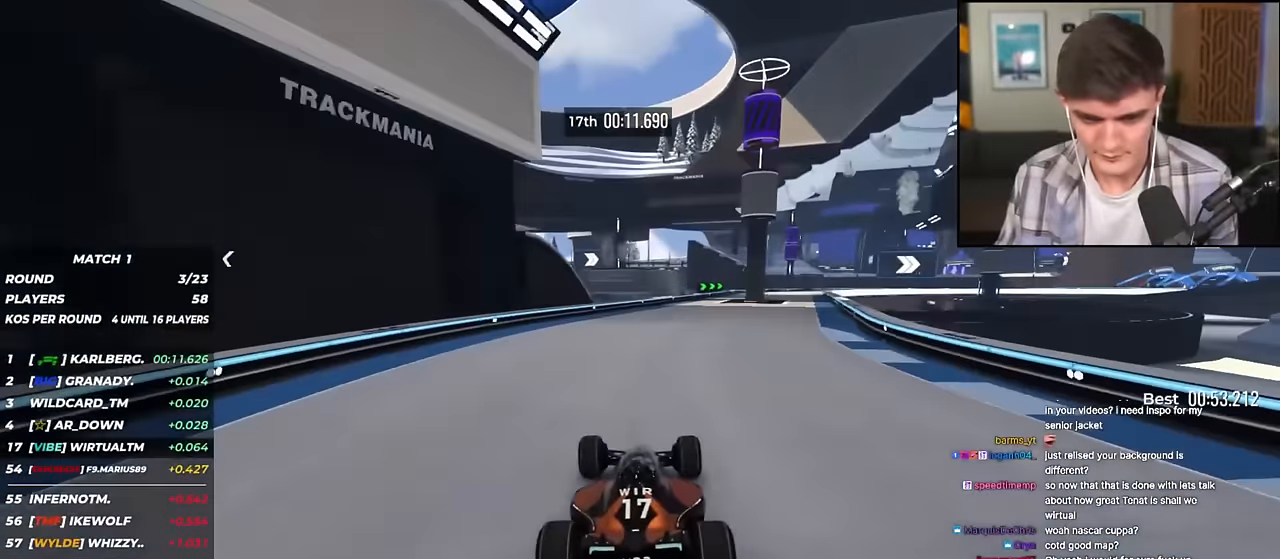
{"keys": ["right", "up"], "events": [[433, "right", "up"], [467, "right", "down"]]}
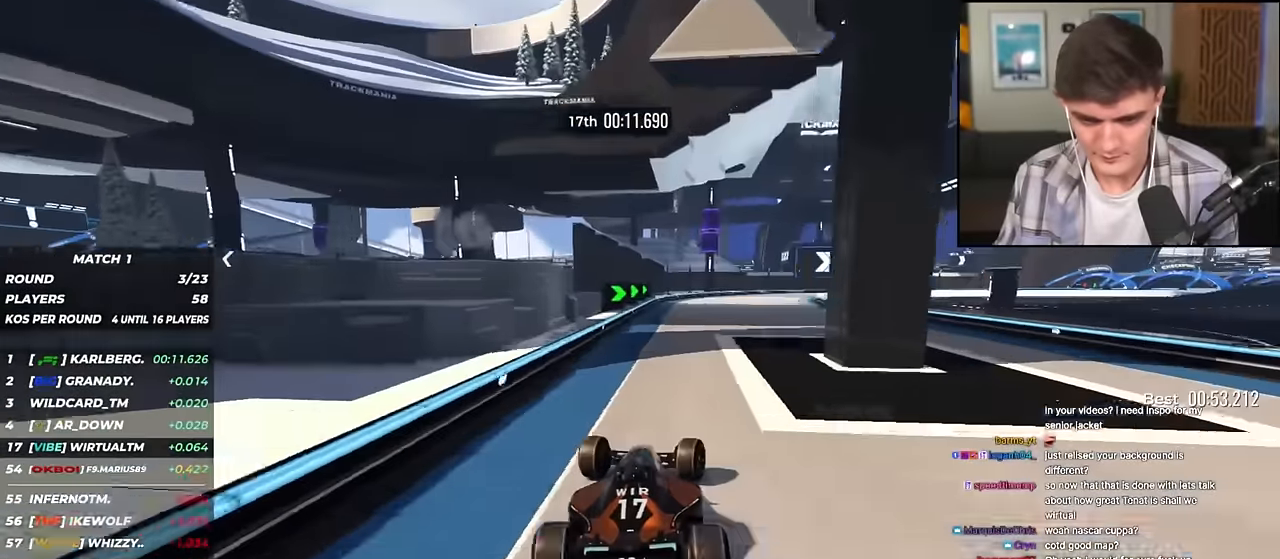
{"keys": ["right", "up"], "events": [[301, "up", "up"], [334, "up", "down"]]}
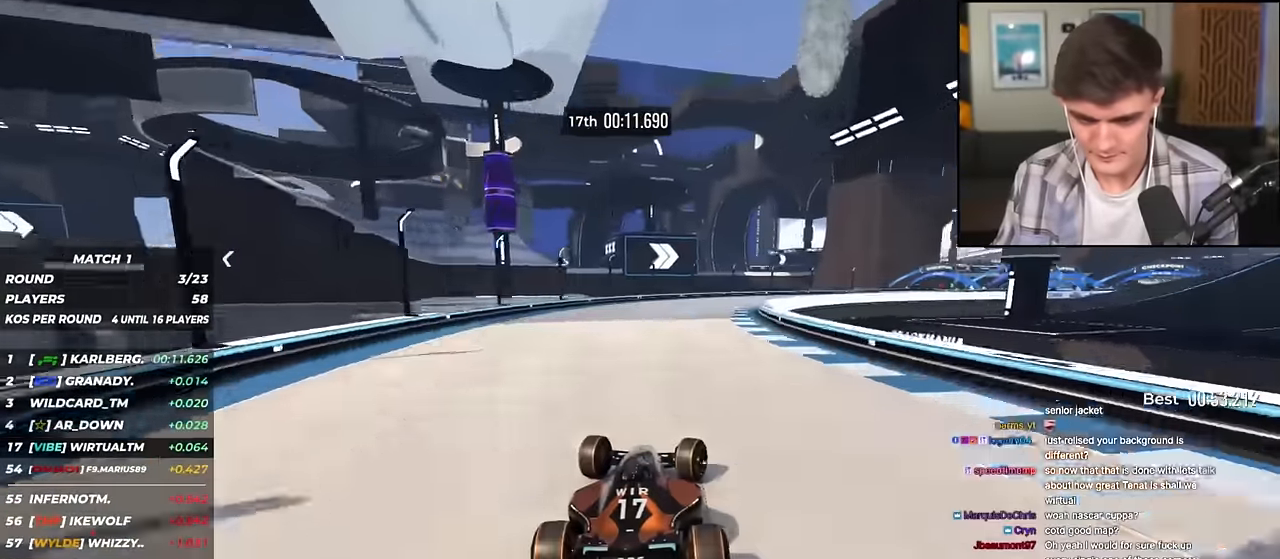
{"keys": ["right", "up"], "events": []}
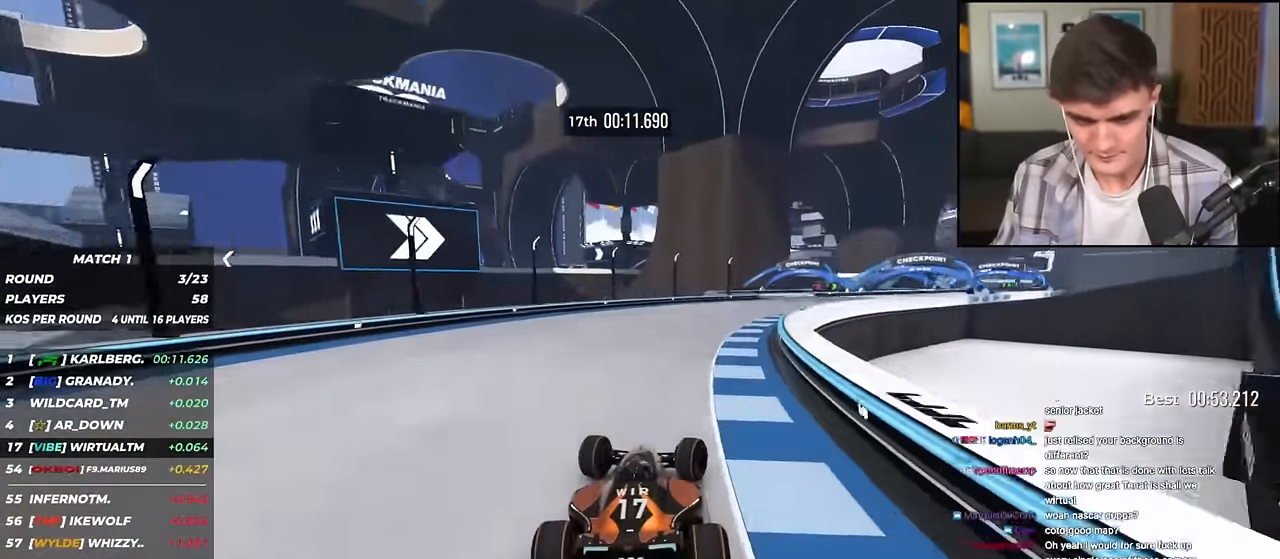
{"keys": ["up"], "events": [[401, "right", "up"]]}
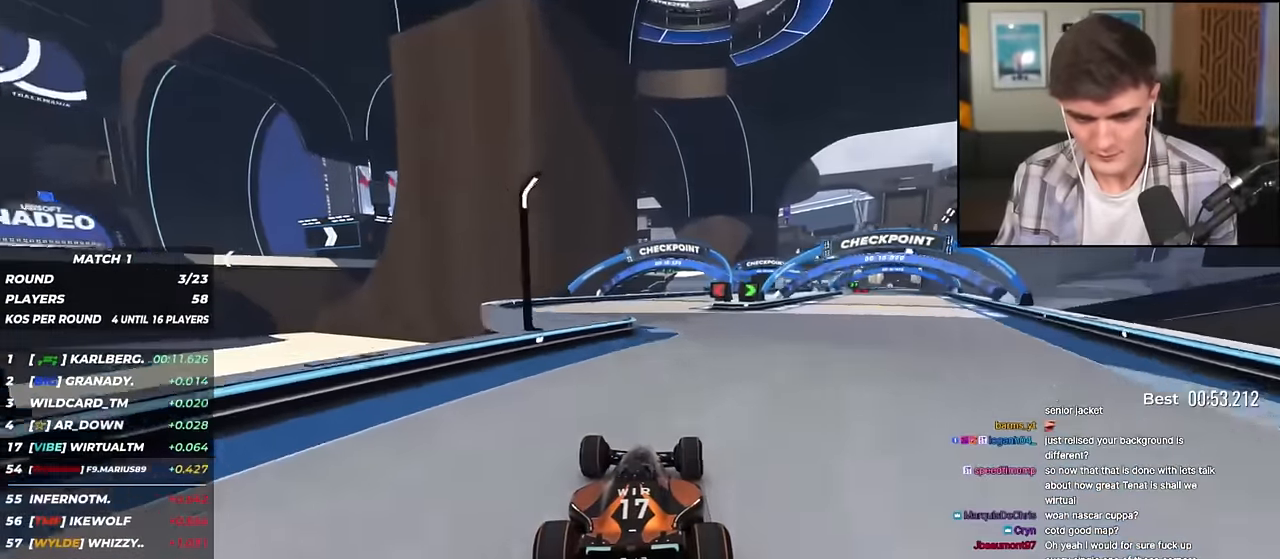
{"keys": ["right", "up"], "events": [[50, "right", "down"], [183, "right", "up"], [233, "right", "down"]]}
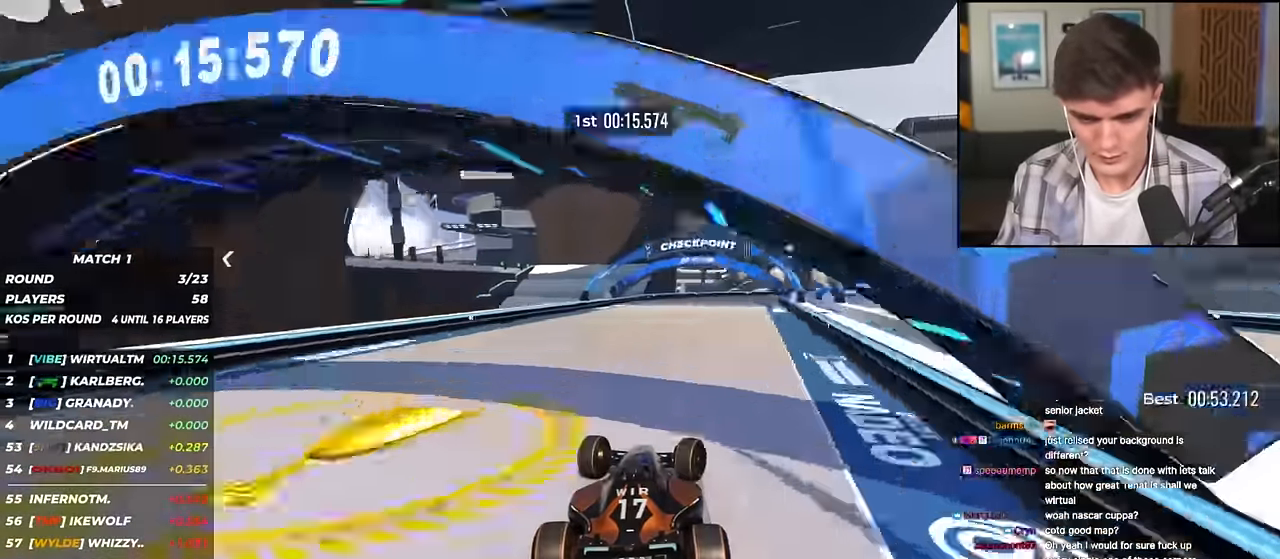
{"keys": ["right", "up"], "events": [[67, "right", "up"], [150, "right", "down"]]}
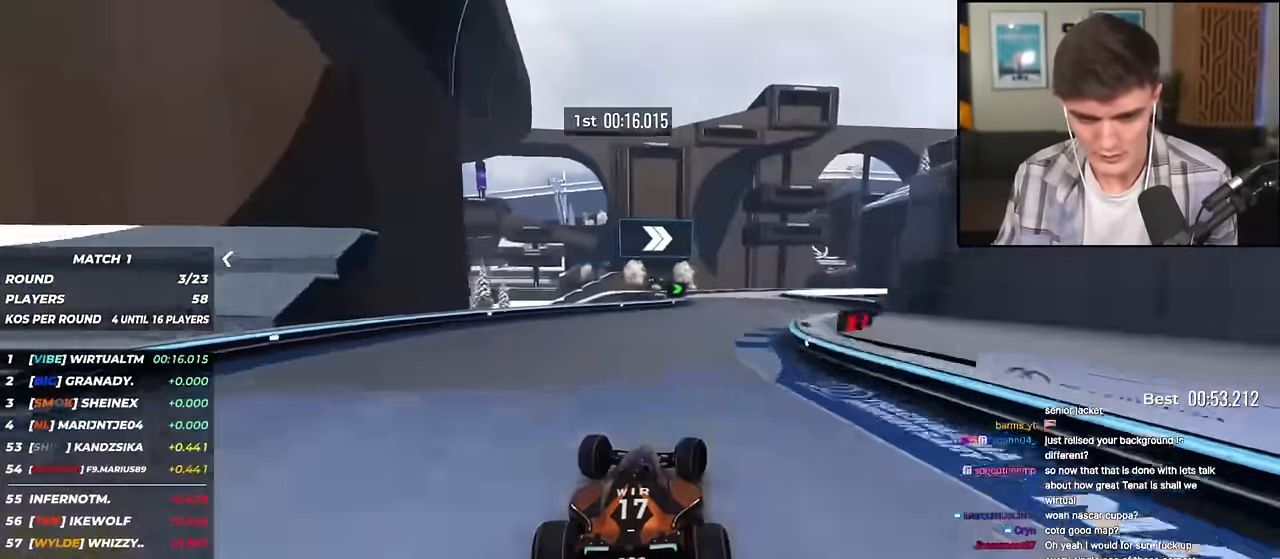
{"keys": ["up"], "events": [[83, "right", "up"], [317, "right", "down"], [500, "right", "up"]]}
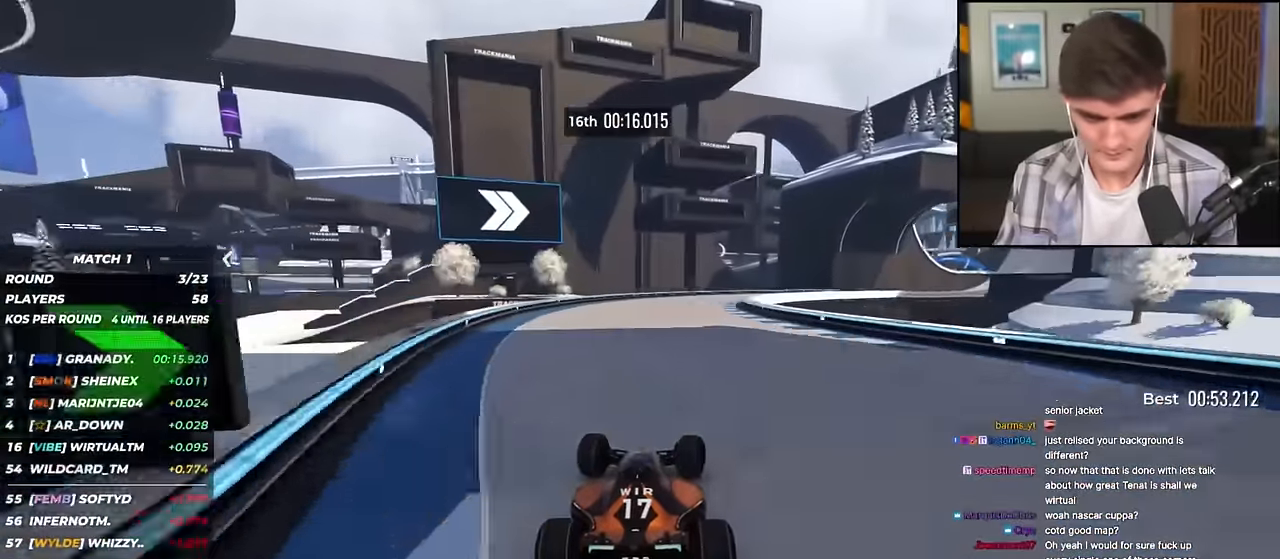
{"keys": ["right"], "events": [[50, "right", "down"], [150, "up", "up"]]}
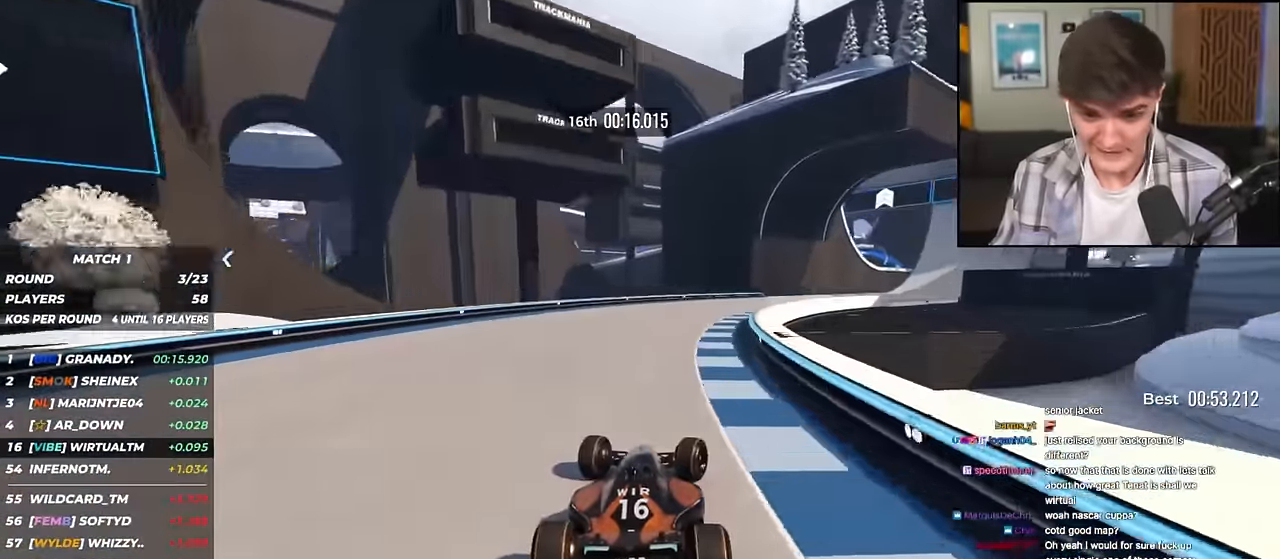
{"keys": ["right", "up"], "events": [[100, "up", "down"]]}
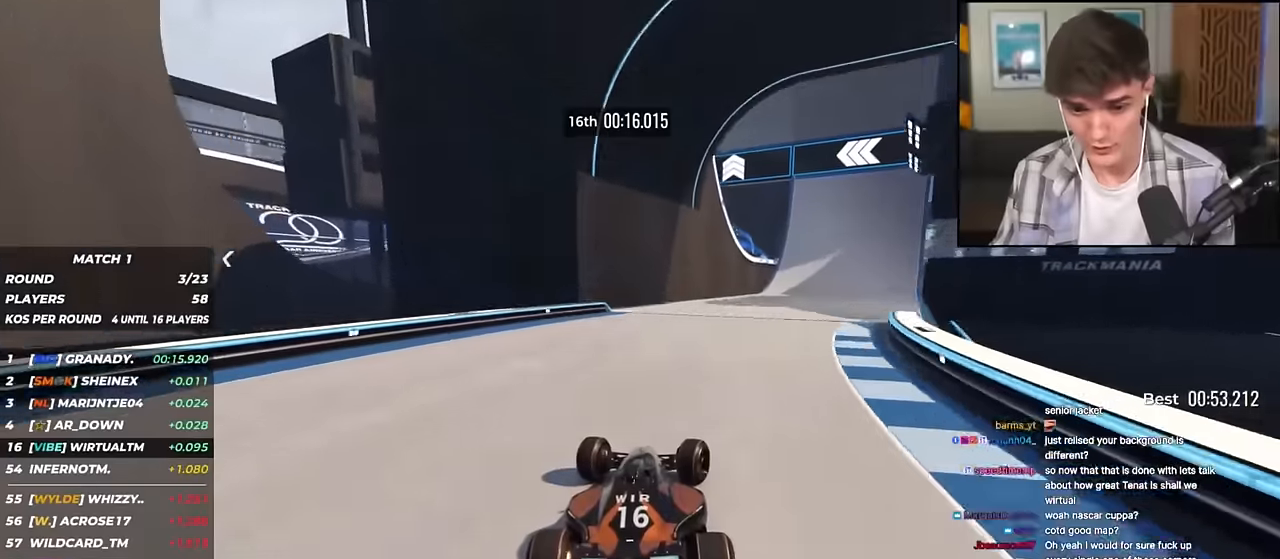
{"keys": ["up"], "events": [[367, "right", "up"]]}
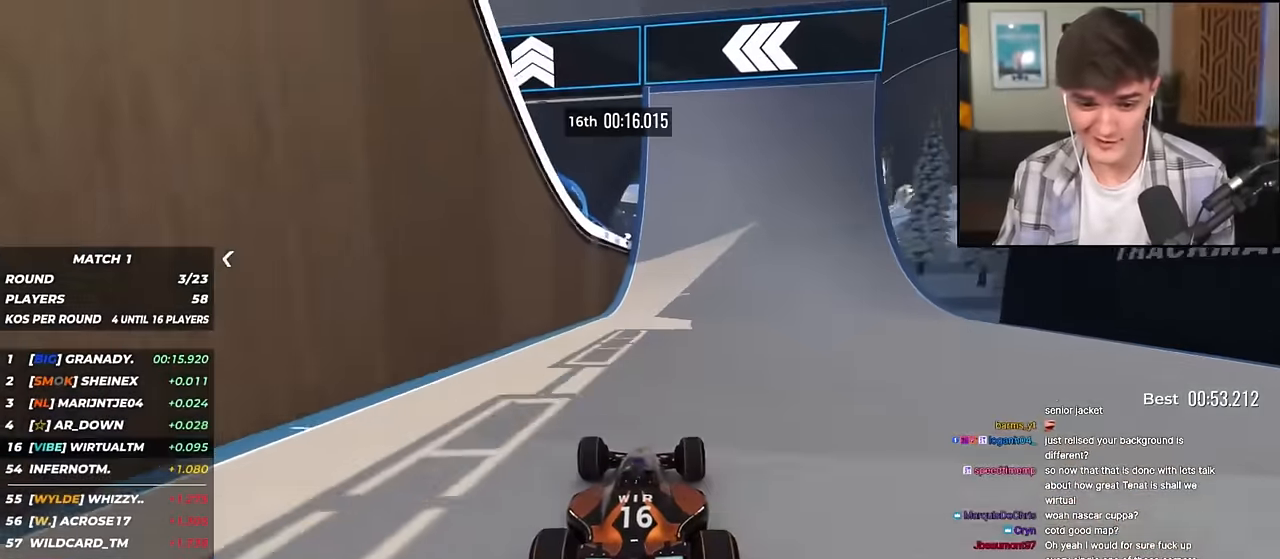
{"keys": ["up"], "events": []}
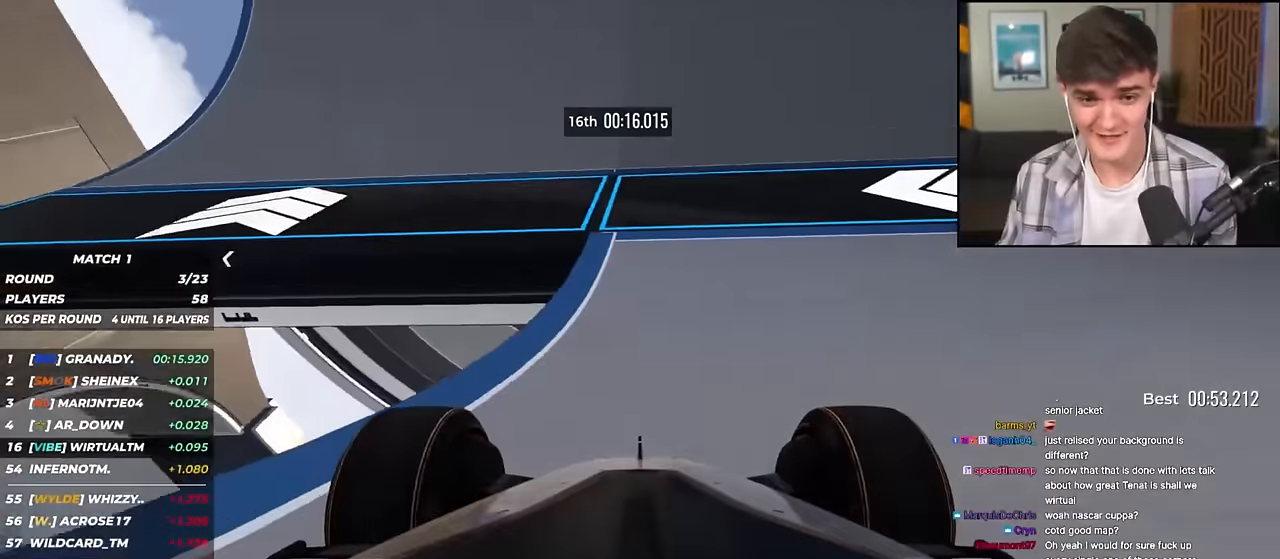
{"keys": ["up"], "events": [[401, "right", "down"], [434, "right", "up"]]}
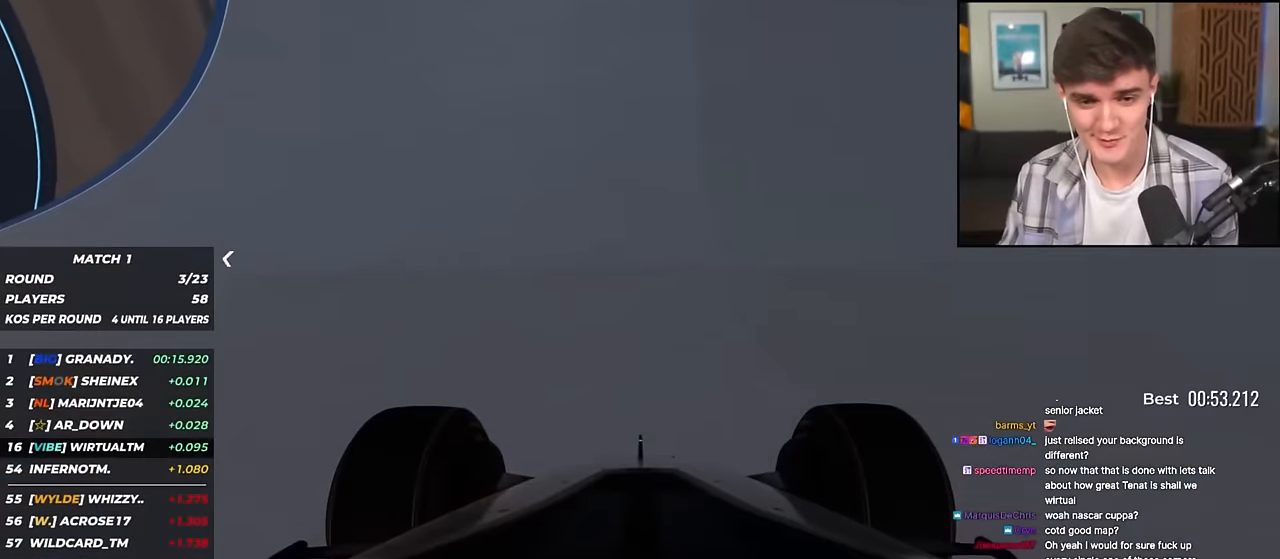
{"keys": ["up"], "events": []}
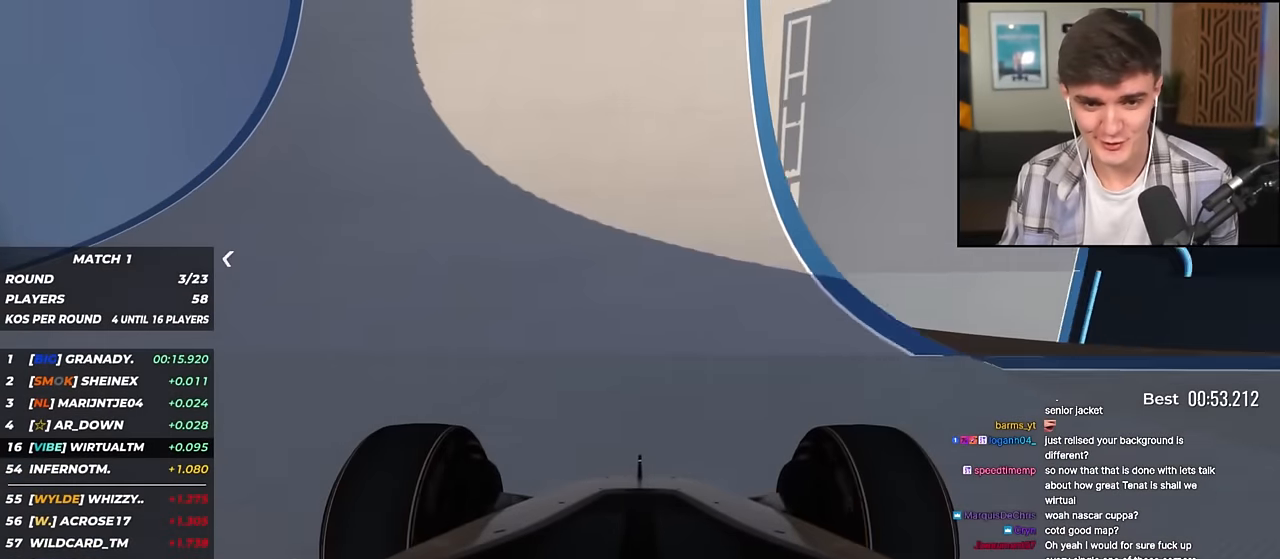
{"keys": ["up"], "events": [[184, "right", "down"], [234, "right", "up"]]}
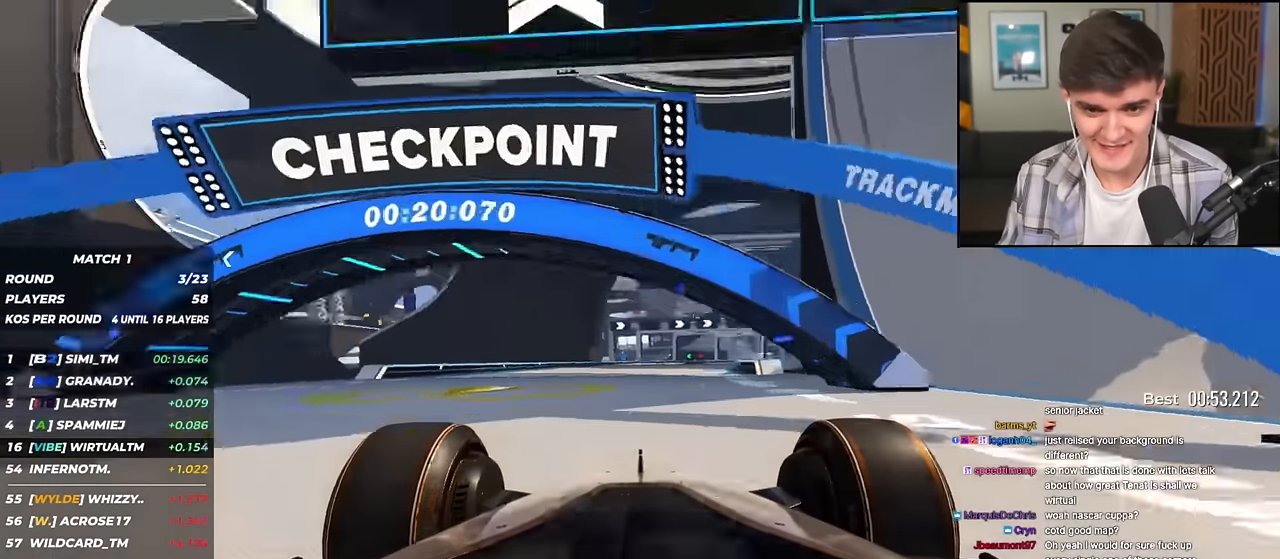
{"keys": ["right", "up"], "events": [[116, "right", "down"], [200, "right", "up"], [350, "right", "down"]]}
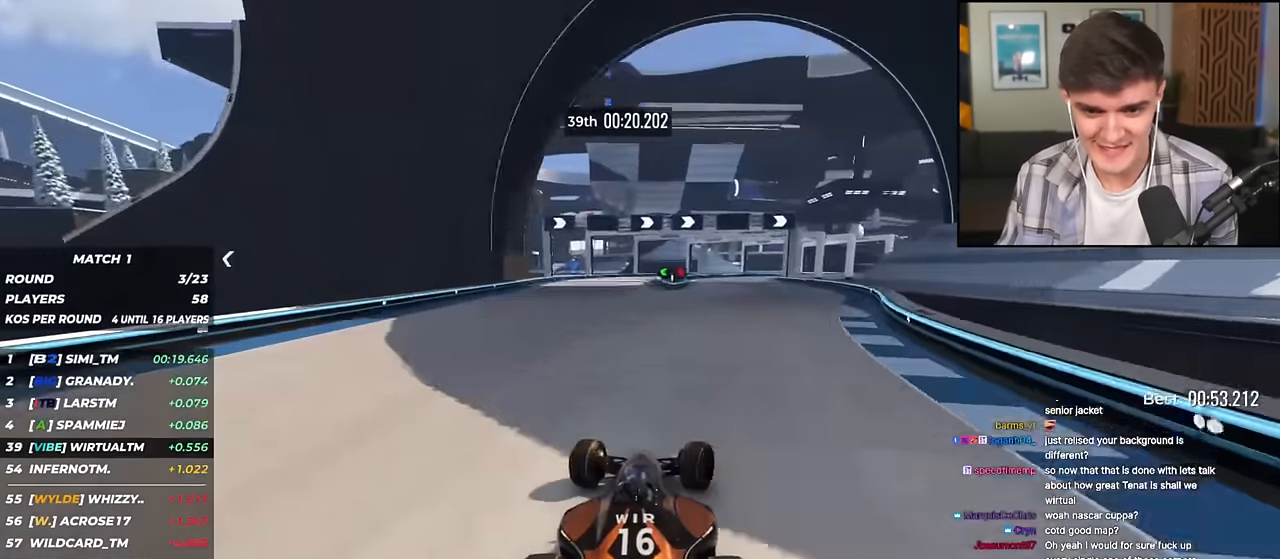
{"keys": ["right", "up"], "events": [[34, "right", "up"], [501, "right", "down"]]}
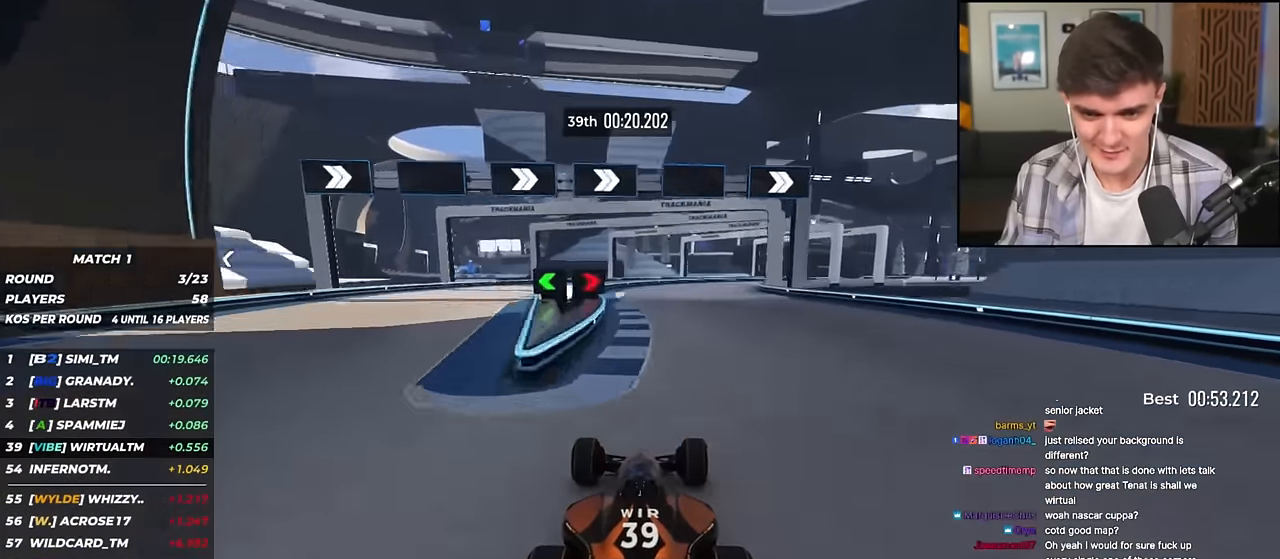
{"keys": ["right", "up"], "events": [[433, "right", "up"], [467, "right", "down"]]}
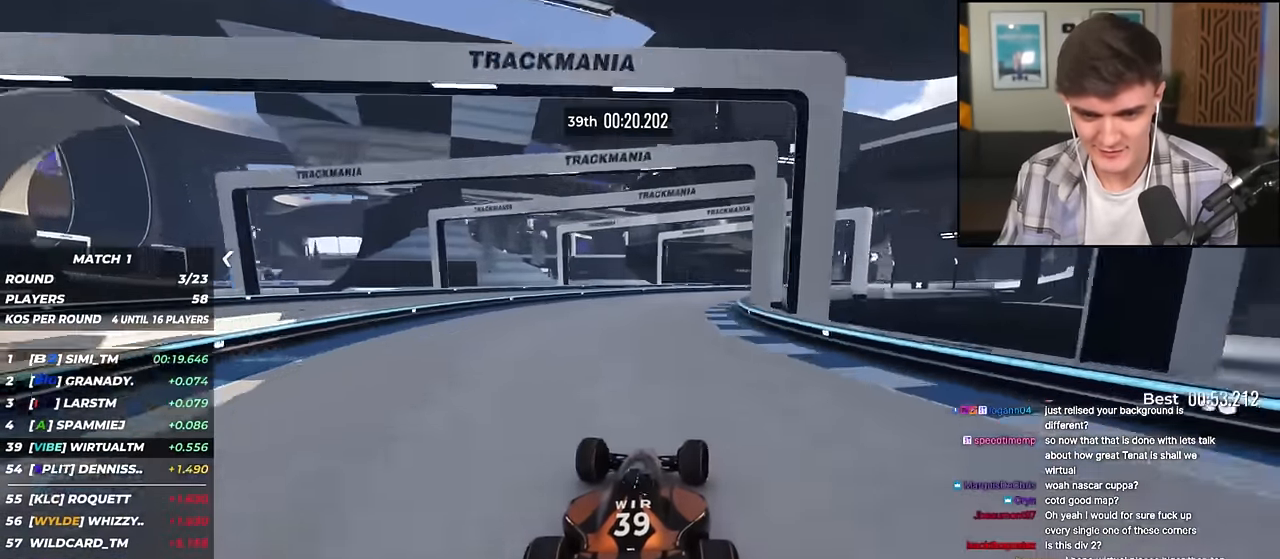
{"keys": ["up"], "events": [[250, "right", "up"], [301, "right", "down"], [484, "right", "up"]]}
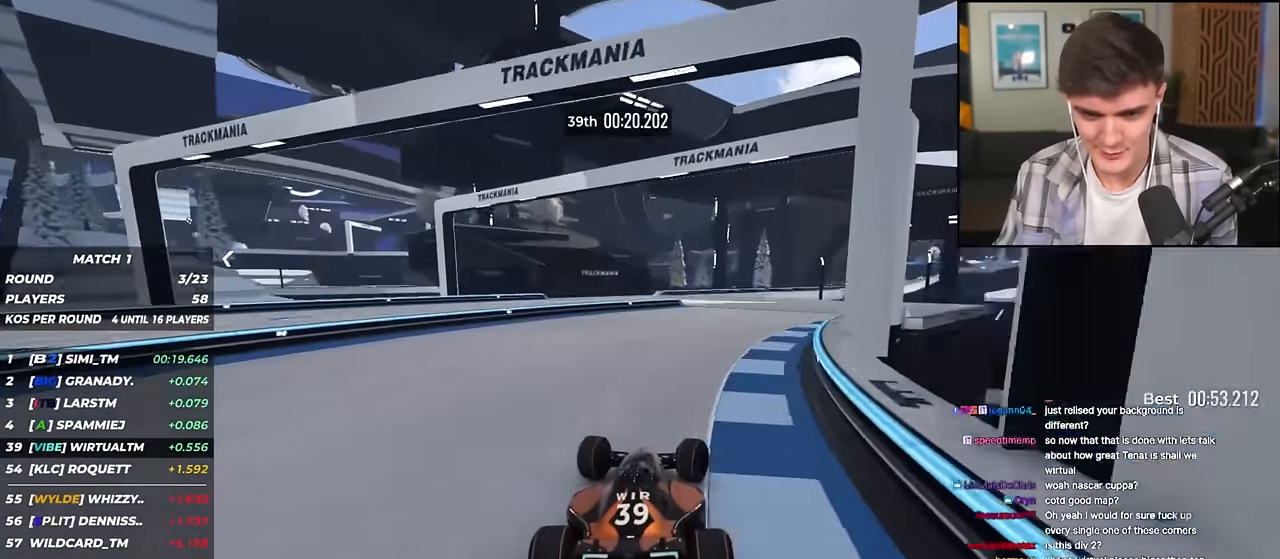
{"keys": ["right", "up"], "events": [[183, "right", "down"], [367, "right", "up"], [450, "right", "down"]]}
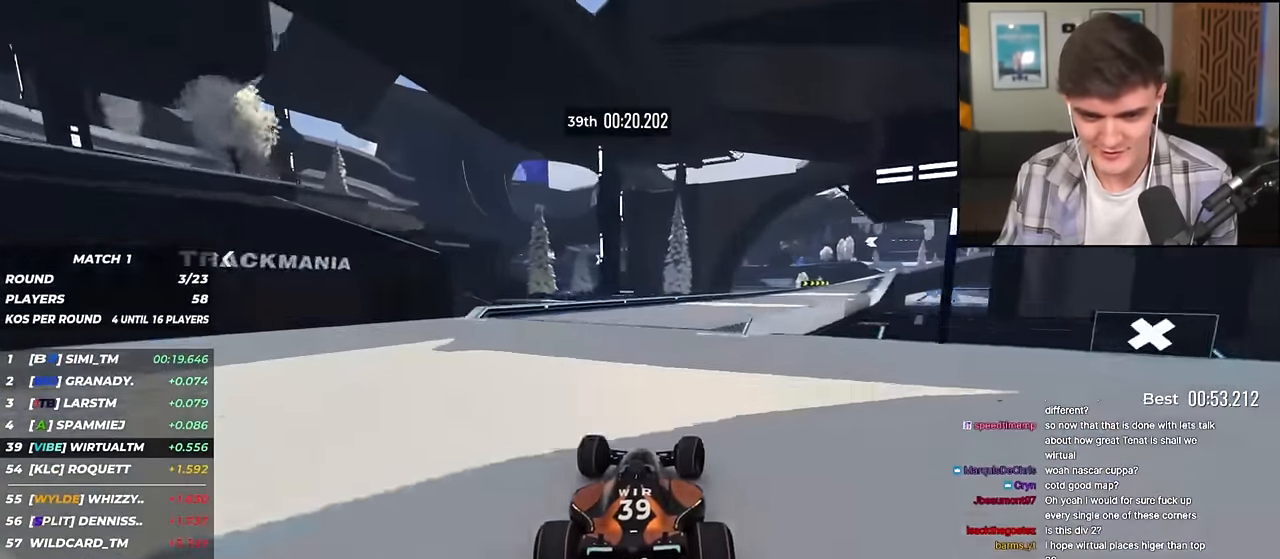
{"keys": ["up"], "events": [[284, "right", "up"], [384, "right", "down"], [467, "right", "up"]]}
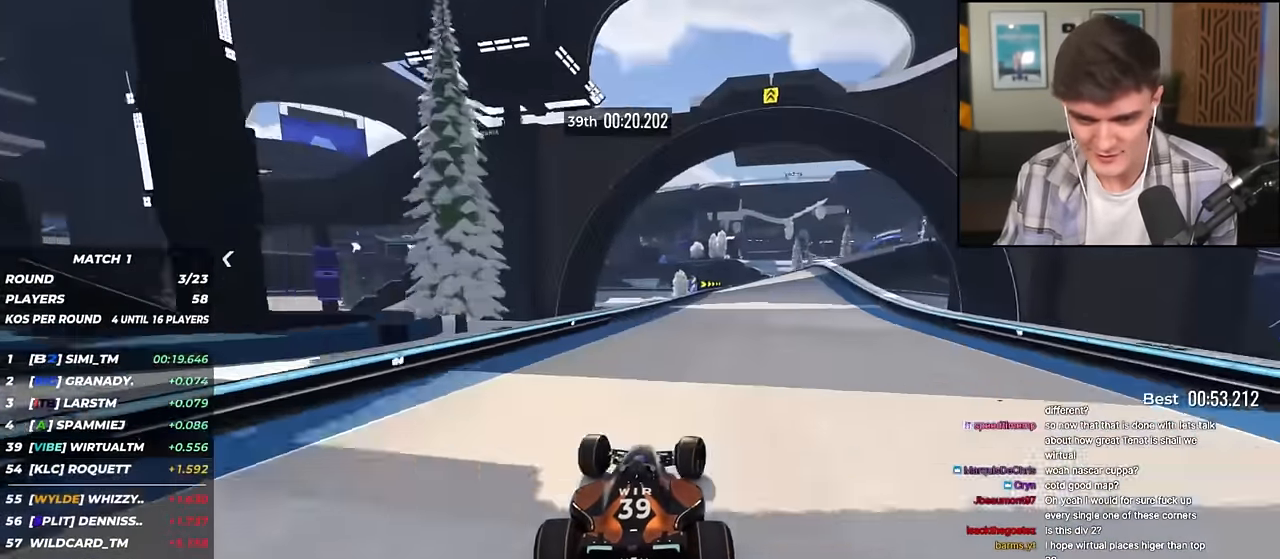
{"keys": ["up"], "events": [[116, "right", "down"], [200, "right", "up"], [350, "right", "down"], [484, "right", "up"]]}